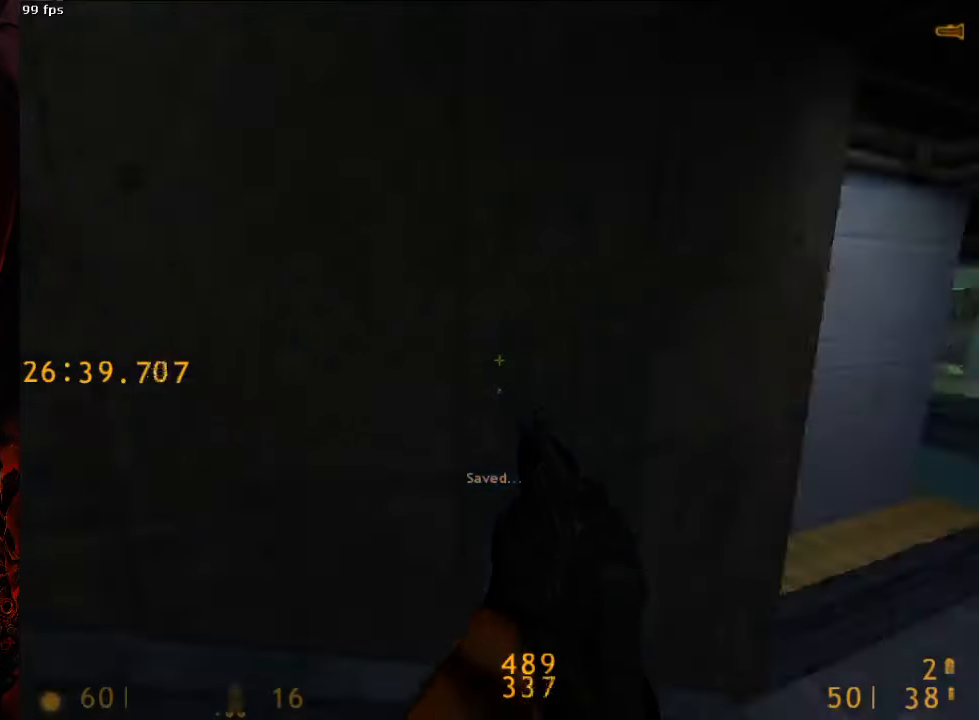
Gameplay with keyboard and mouse; each line is a JSON object with the keys and mouse buttons held at the frame after it. "events" lists presses ("down") and releases ("up") of "1", "2", "3", "4", "5", "a", "alt", "c", "ctrl", "d", "e", "f", "q", "r", "s", "shift", "space", "tab", "v", "w", "x", "z", "mouse_left", "mouse_middle", "mouse_right", "mouse_wheel_up" and "mouse_wheel_down" between this image and that frame as [ms after this image, input, new state], when the widget could be followed in between. "mouse_left", "mouse_middle", "mouse_right", "mouse_wheel_up", "mouse_wheel_down" = the "left", "middle", "right", "wheel_up", "wheel_down" buttons of the "mouse" list. No other keys are recorded. Mouse movement is not recorded.
{"keys": ["s"], "mouse": [], "events": [[63, "s", "down"], [167, "a", "up"], [375, "d", "down"], [479, "d", "up"]]}
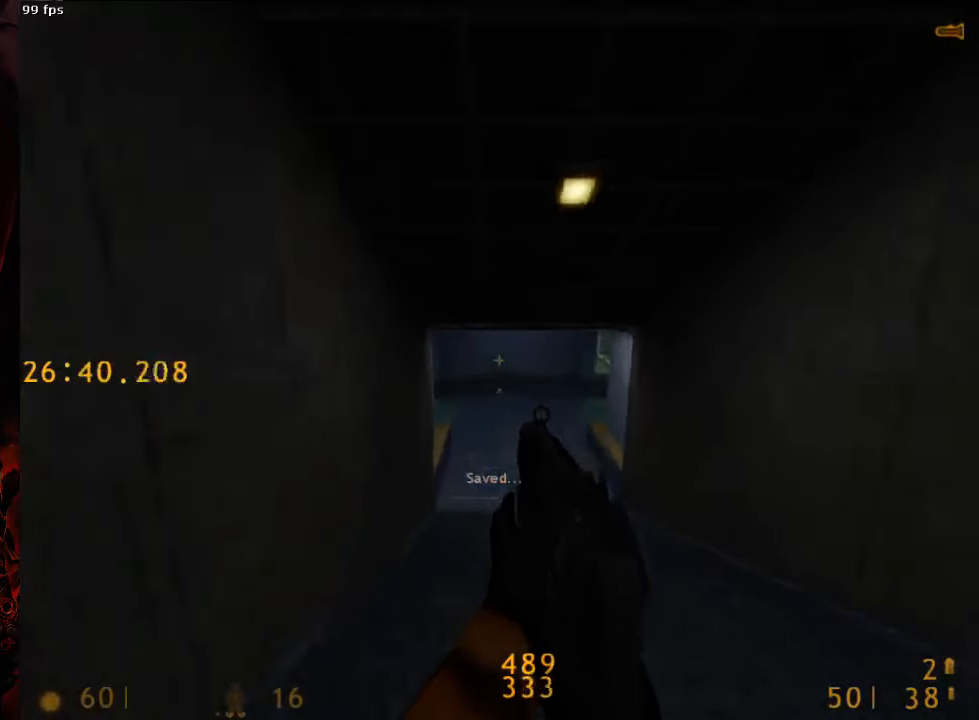
{"keys": [], "mouse": [], "events": [[313, "a", "down"], [479, "a", "up"], [479, "s", "up"]]}
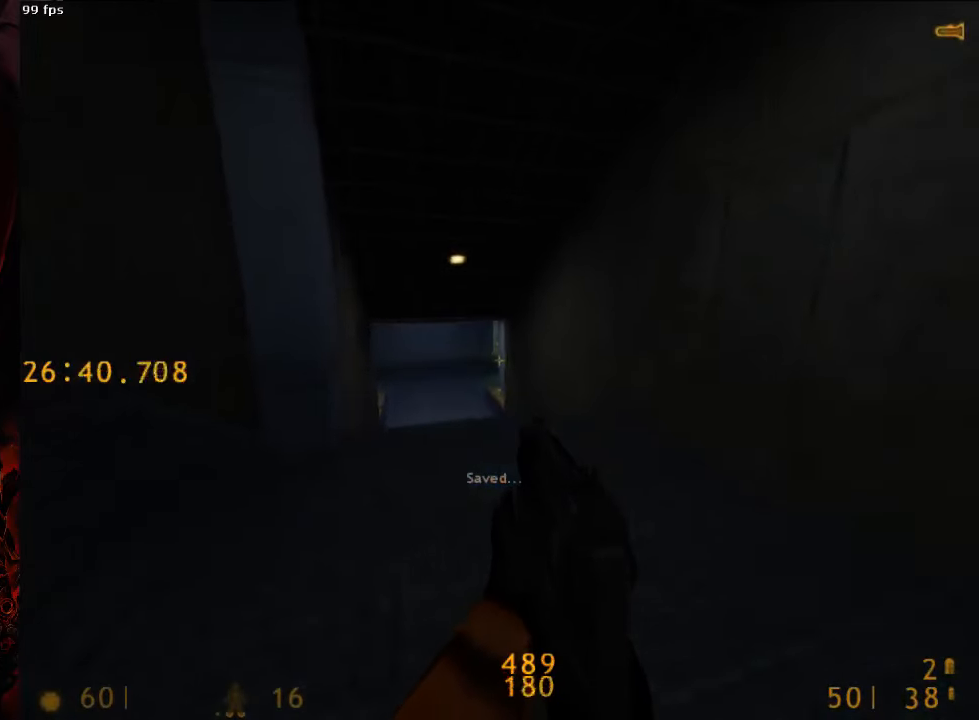
{"keys": [], "mouse": [], "events": [[313, "a", "down"], [354, "a", "up"]]}
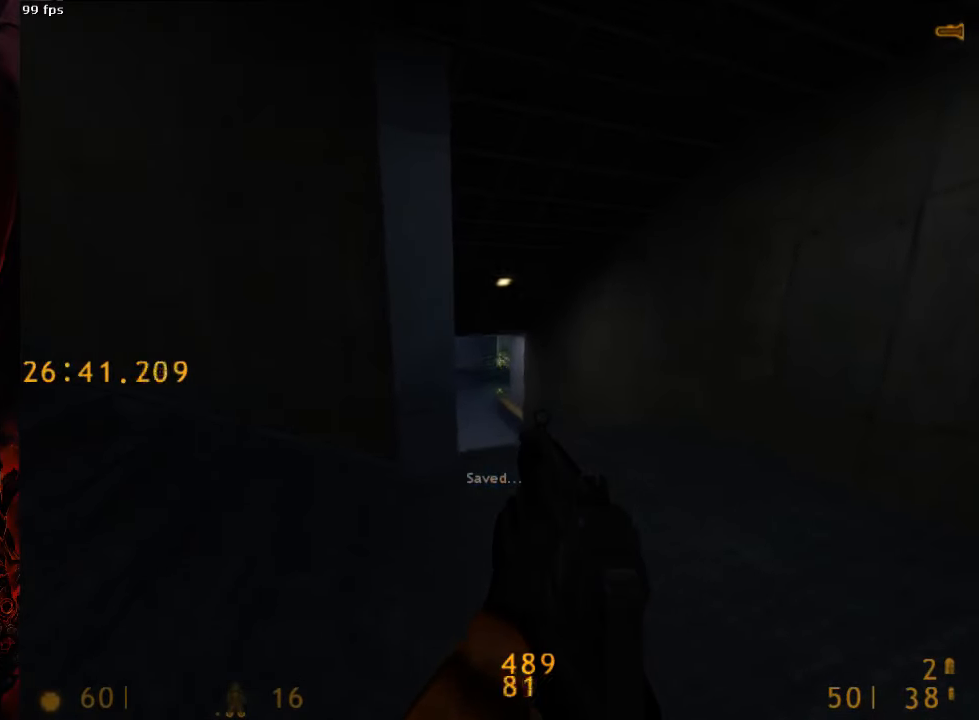
{"keys": [], "mouse": ["left"], "events": [[125, "tab", "down"], [188, "tab", "up"], [354, "mouse_left", "down"]]}
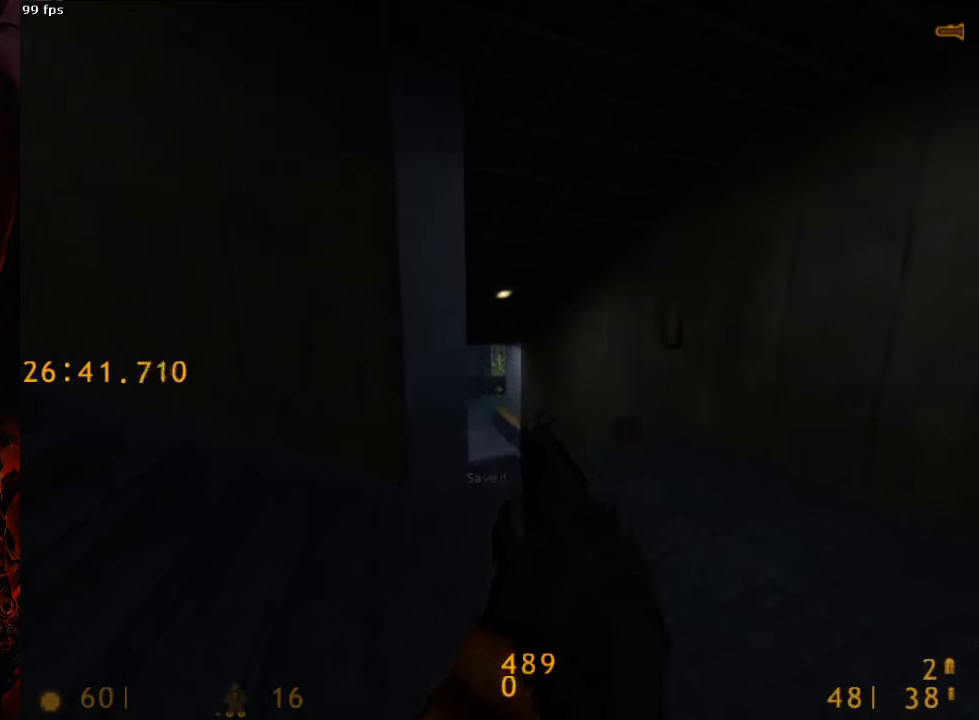
{"keys": [], "mouse": ["left"], "events": []}
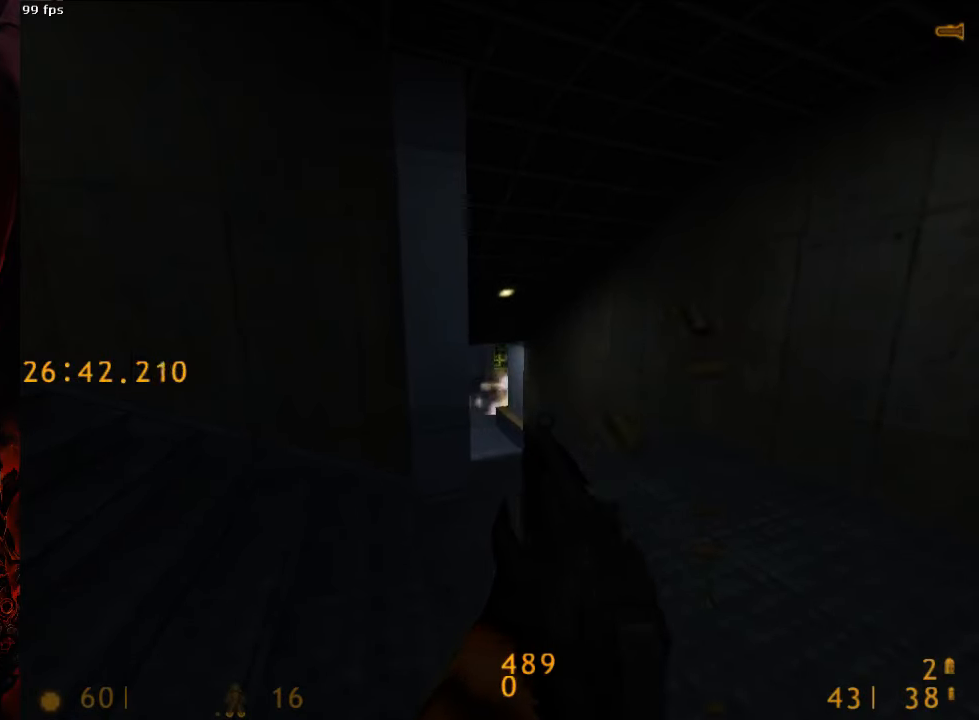
{"keys": ["w"], "mouse": [], "events": [[63, "mouse_left", "up"], [125, "a", "down"], [188, "w", "down"], [333, "a", "up"]]}
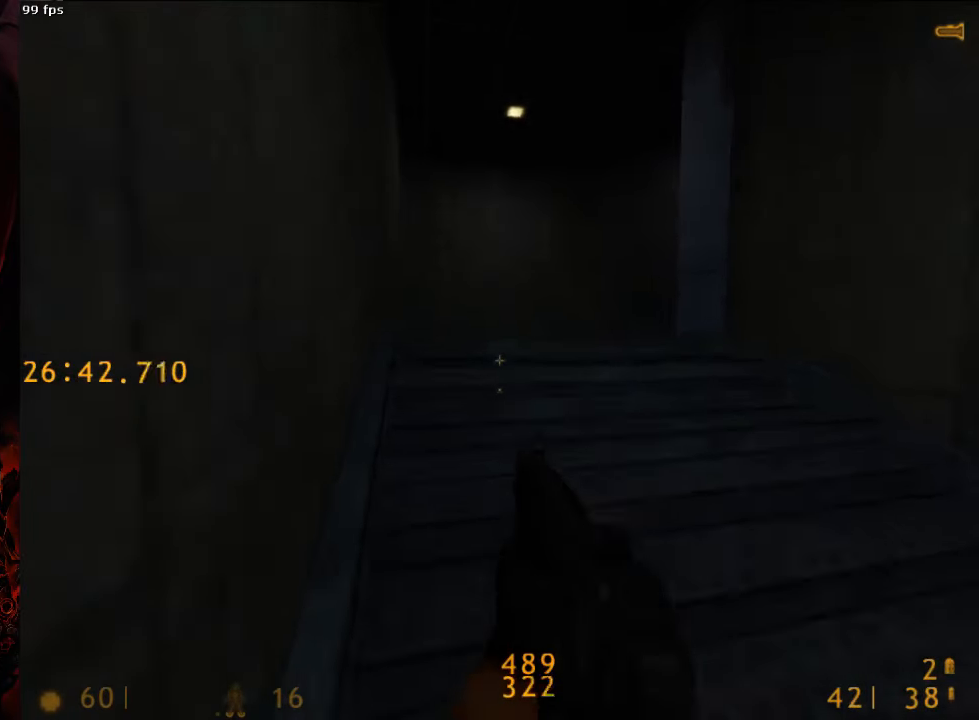
{"keys": ["w"], "mouse": [], "events": [[21, "tab", "down"], [125, "tab", "up"]]}
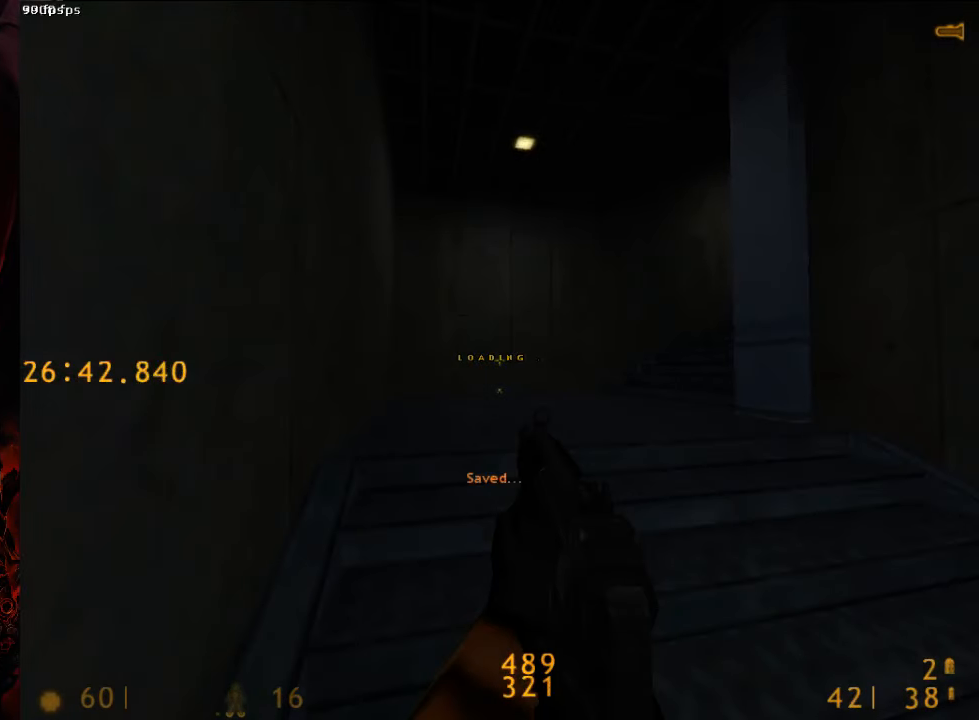
{"keys": ["d", "w"], "mouse": [], "events": [[271, "d", "down"]]}
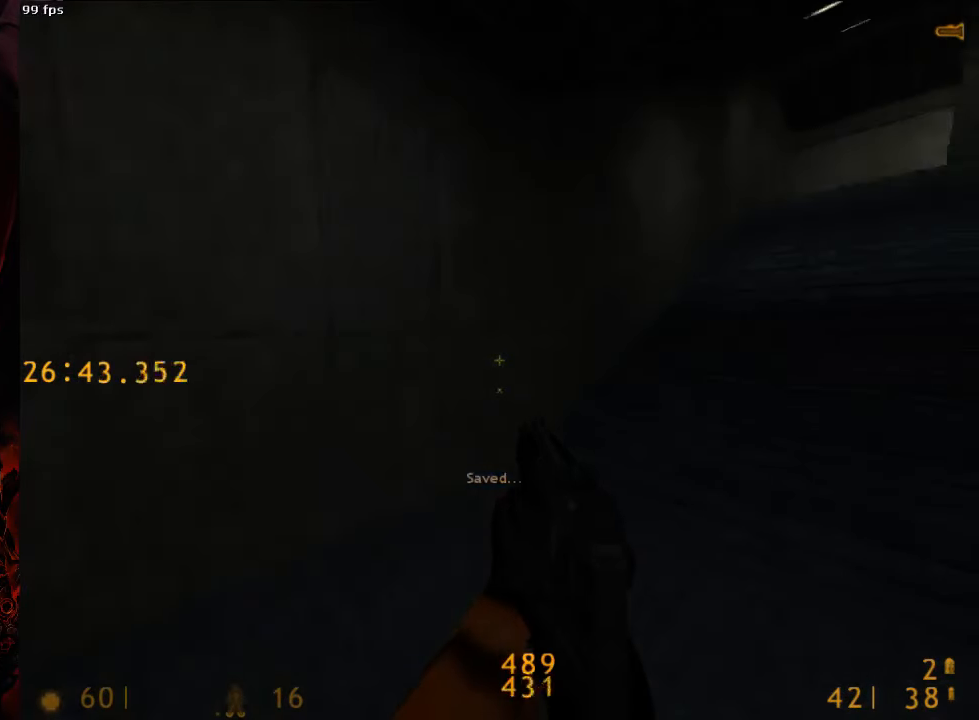
{"keys": ["d"], "mouse": [], "events": [[42, "space", "down"], [83, "w", "up"], [208, "space", "up"], [250, "2", "down"], [354, "2", "up"], [375, "2", "down"], [458, "2", "up"]]}
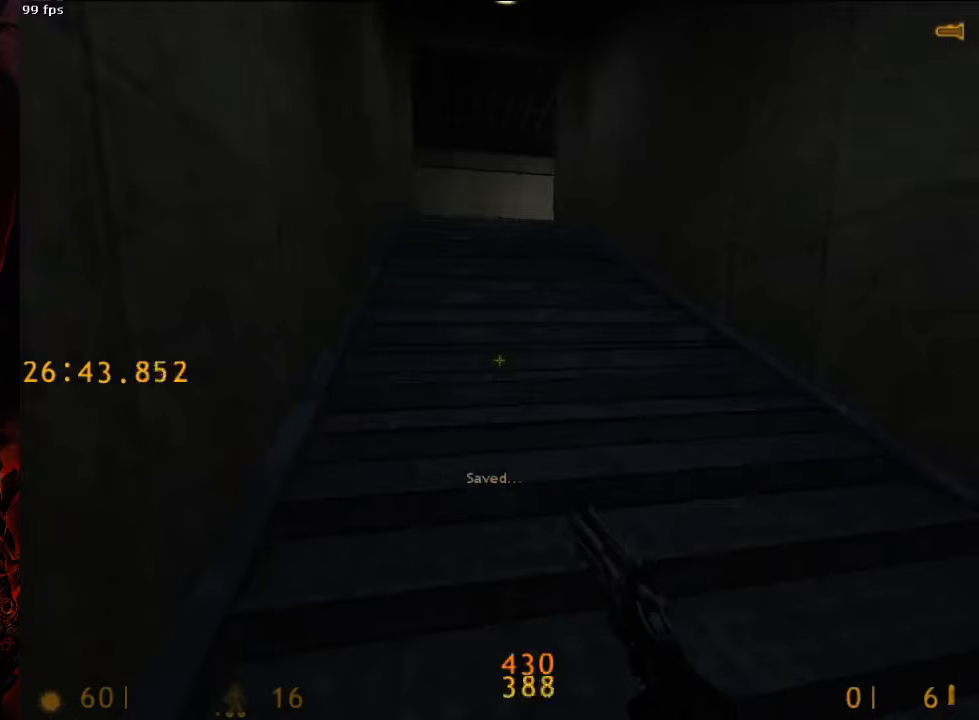
{"keys": ["a", "w"], "mouse": [], "events": [[42, "d", "up"], [42, "w", "down"], [208, "5", "down"], [313, "5", "up"], [375, "a", "down"]]}
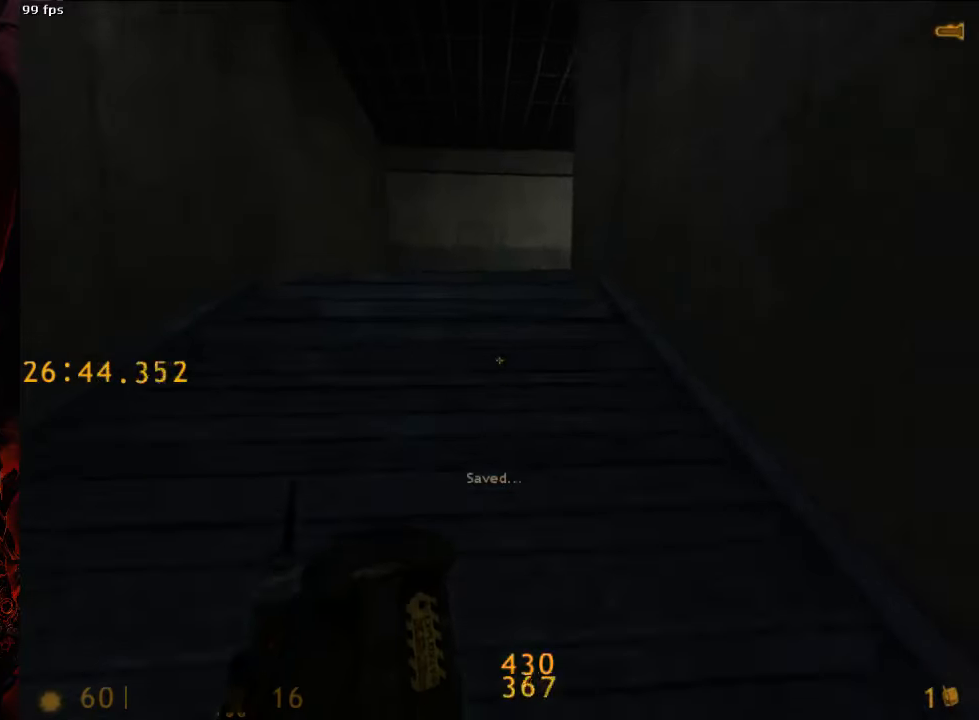
{"keys": ["d", "w"], "mouse": [], "events": [[83, "a", "up"], [188, "tab", "down"], [292, "tab", "up"], [396, "d", "down"]]}
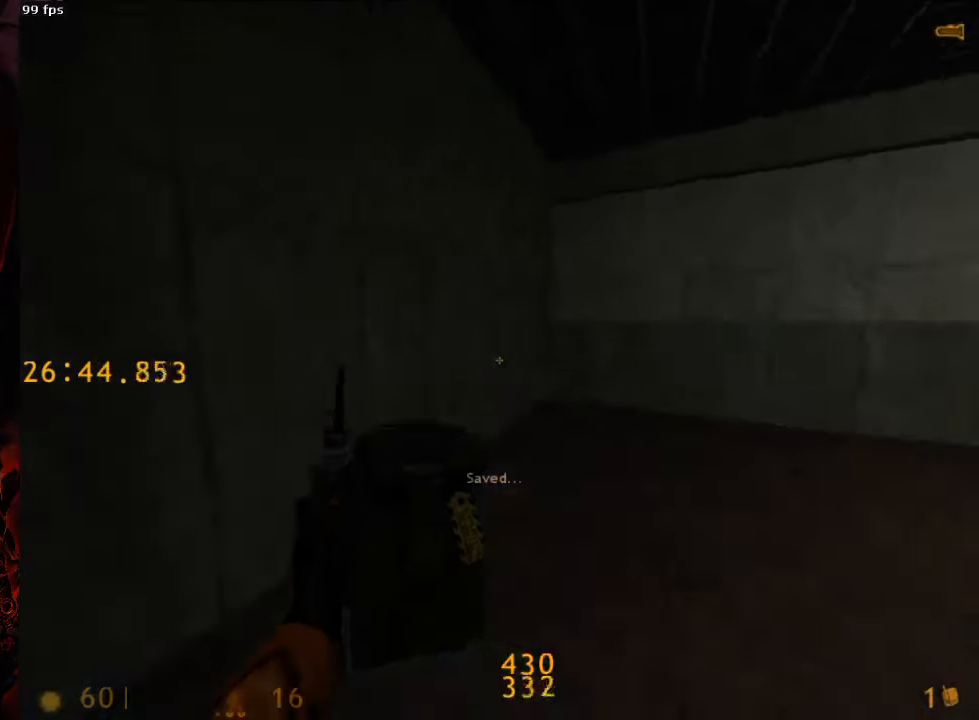
{"keys": ["a", "space"], "mouse": [], "events": [[458, "a", "down"], [458, "space", "down"], [500, "d", "up"], [500, "w", "up"]]}
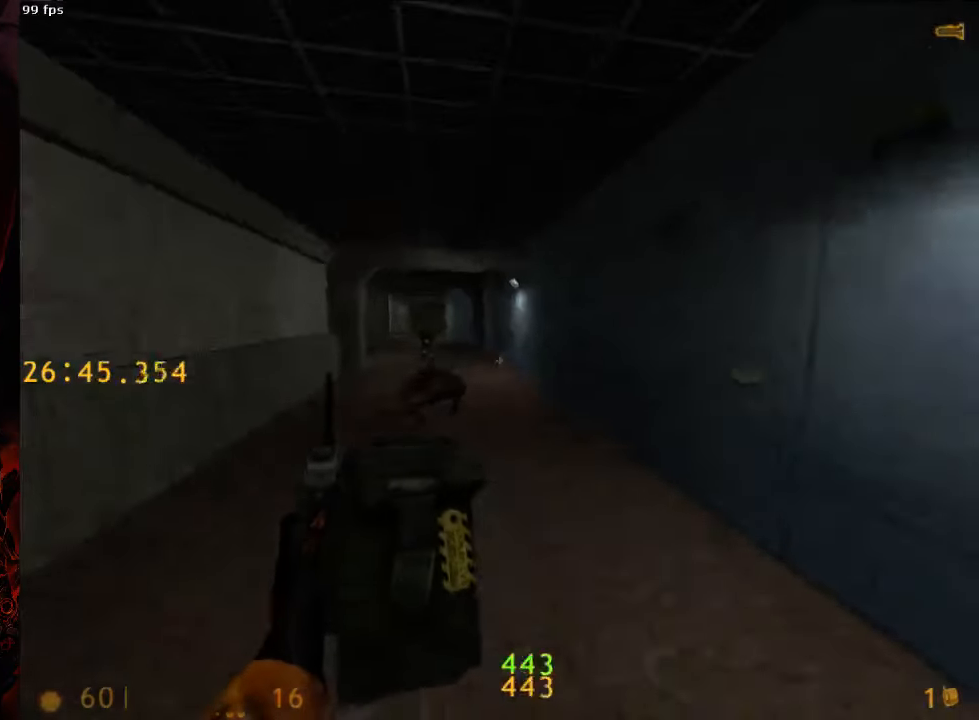
{"keys": ["a", "space"], "mouse": [], "events": [[125, "d", "down"], [167, "a", "up"], [438, "a", "down"], [438, "d", "up"]]}
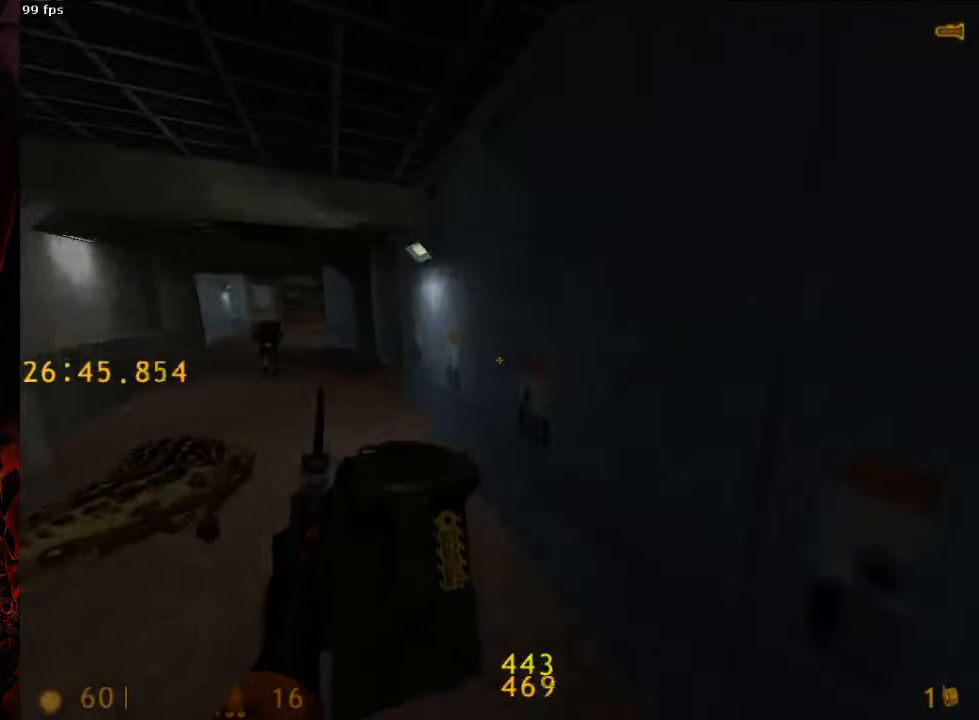
{"keys": ["a", "space"], "mouse": [], "events": [[208, "a", "up"], [208, "d", "down"], [354, "a", "down"], [375, "d", "up"]]}
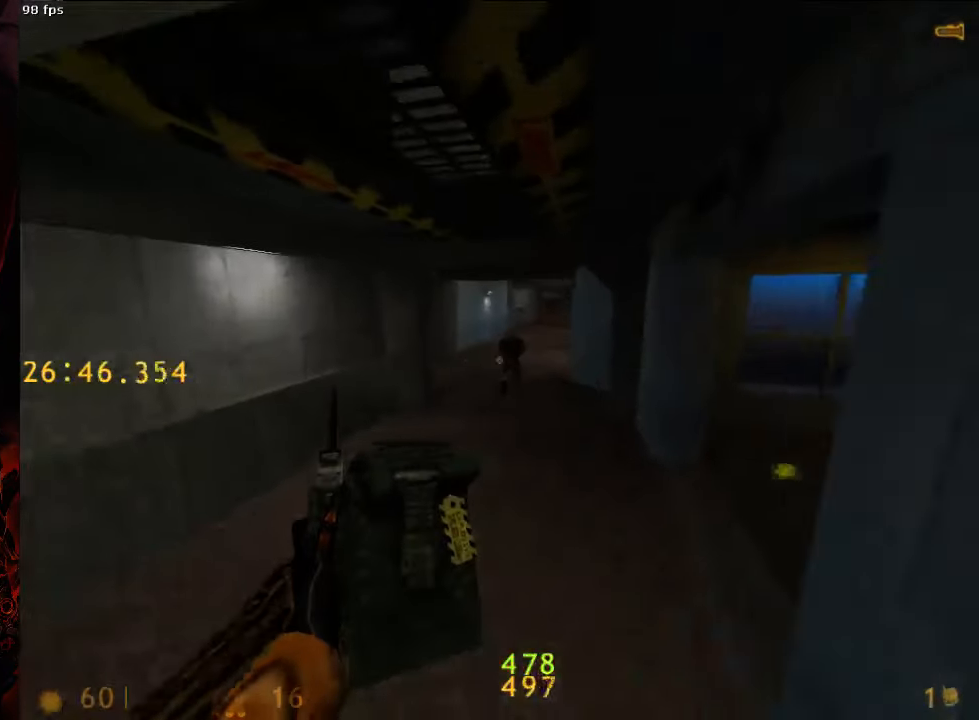
{"keys": ["a", "space"], "mouse": [], "events": [[125, "d", "down"], [146, "a", "up"], [354, "a", "down"], [396, "d", "up"]]}
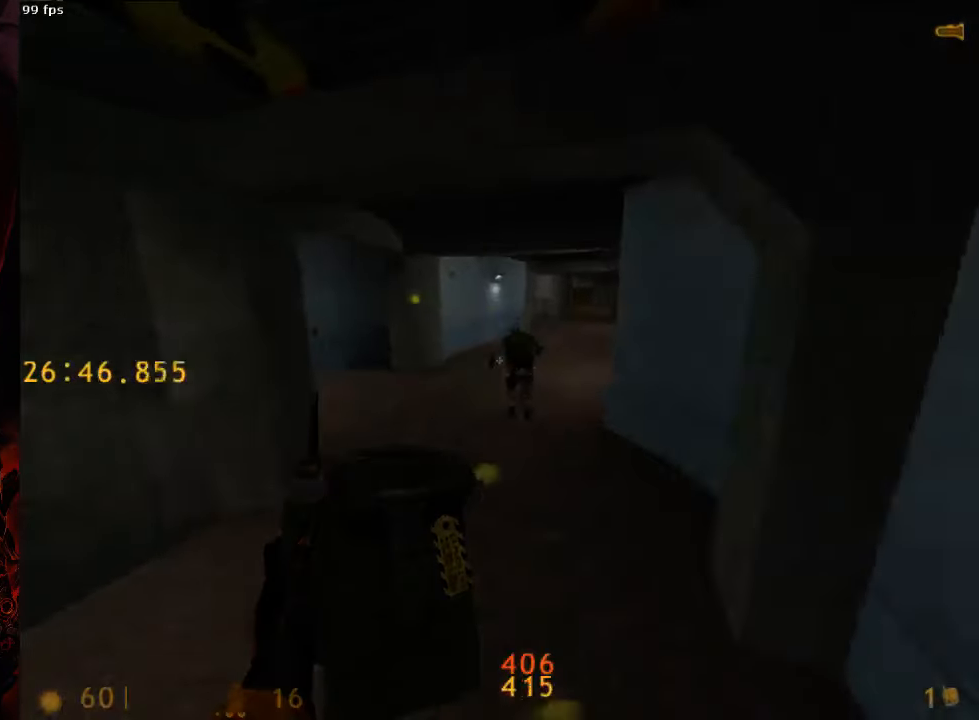
{"keys": ["a", "w"], "mouse": [], "events": [[188, "space", "up"], [438, "w", "down"]]}
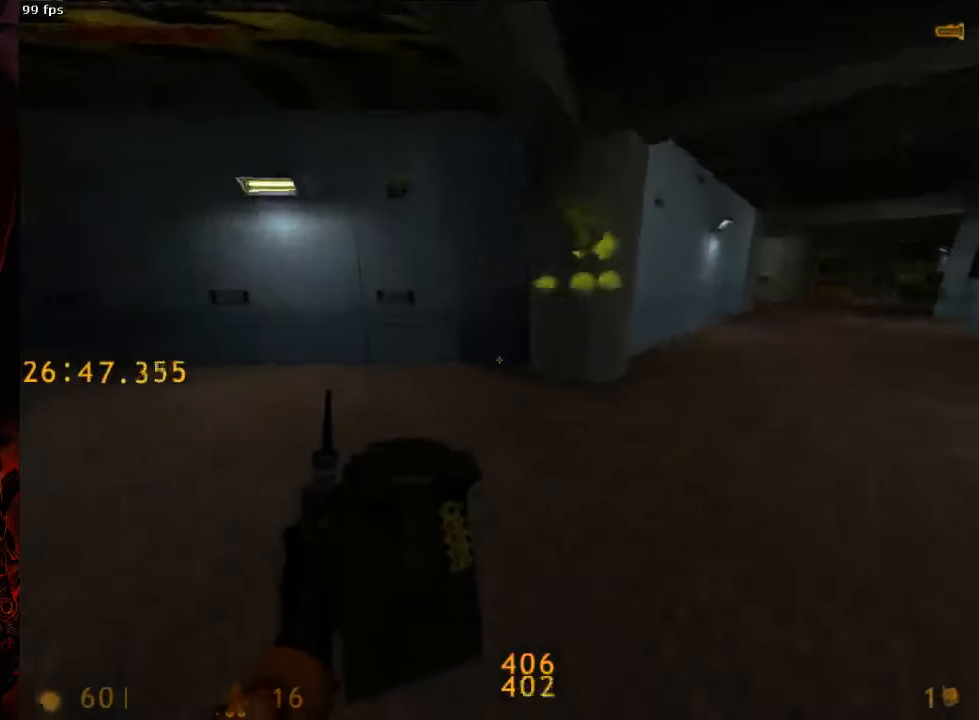
{"keys": ["d", "w"], "mouse": [], "events": [[438, "a", "up"], [438, "d", "down"]]}
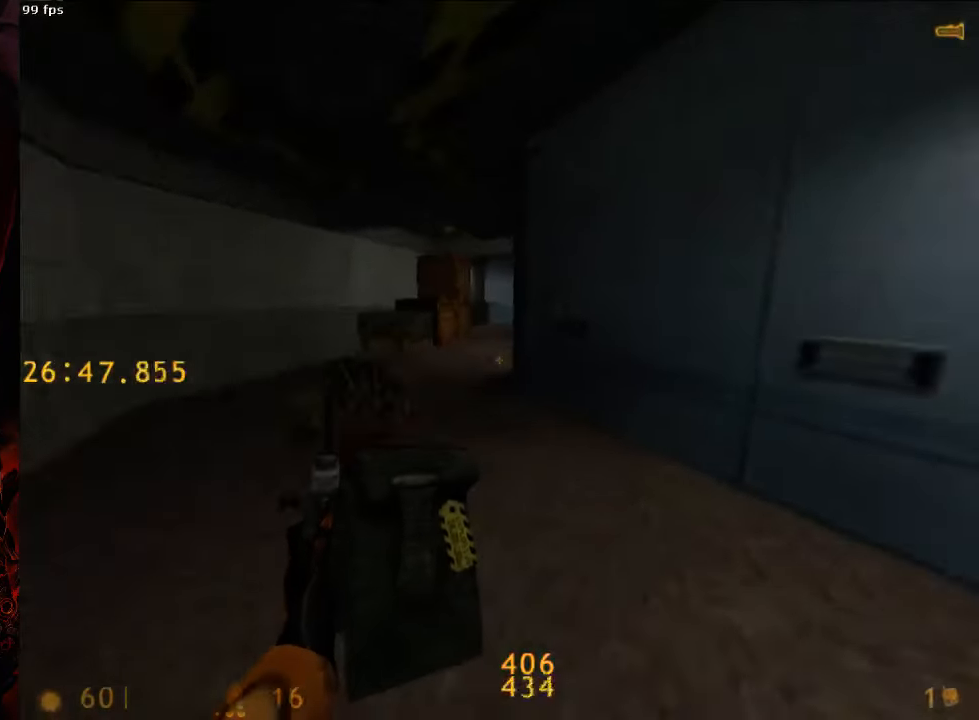
{"keys": ["d", "w"], "mouse": [], "events": []}
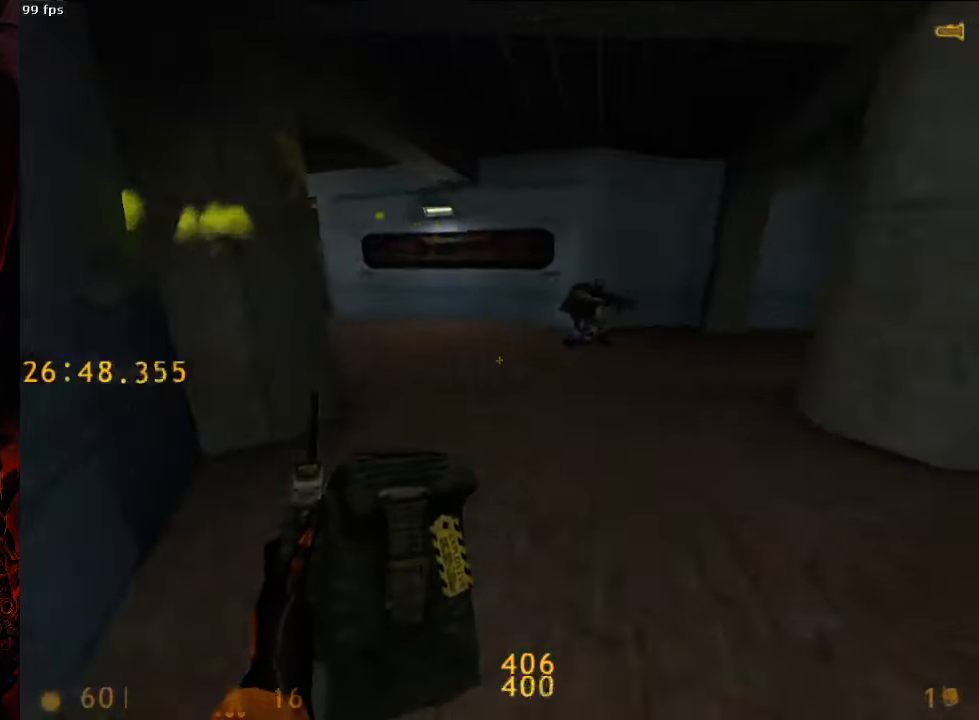
{"keys": ["a", "w"], "mouse": [], "events": [[188, "a", "down"], [250, "d", "up"]]}
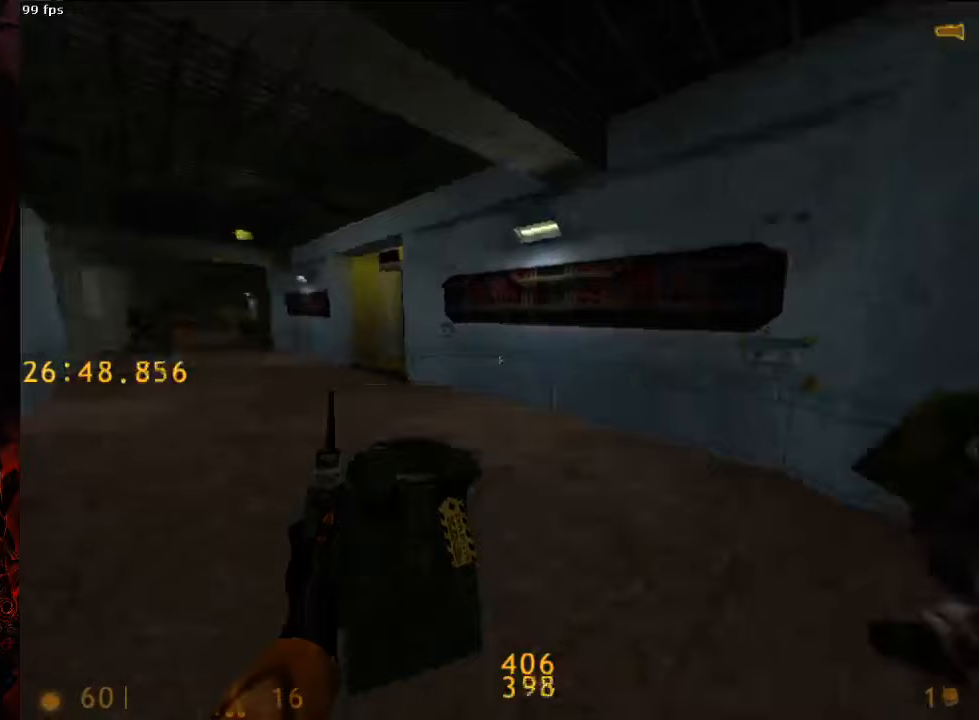
{"keys": ["a", "space"], "mouse": [], "events": [[146, "space", "down"], [188, "a", "up"], [188, "d", "down"], [229, "w", "up"], [313, "a", "down"], [354, "d", "up"]]}
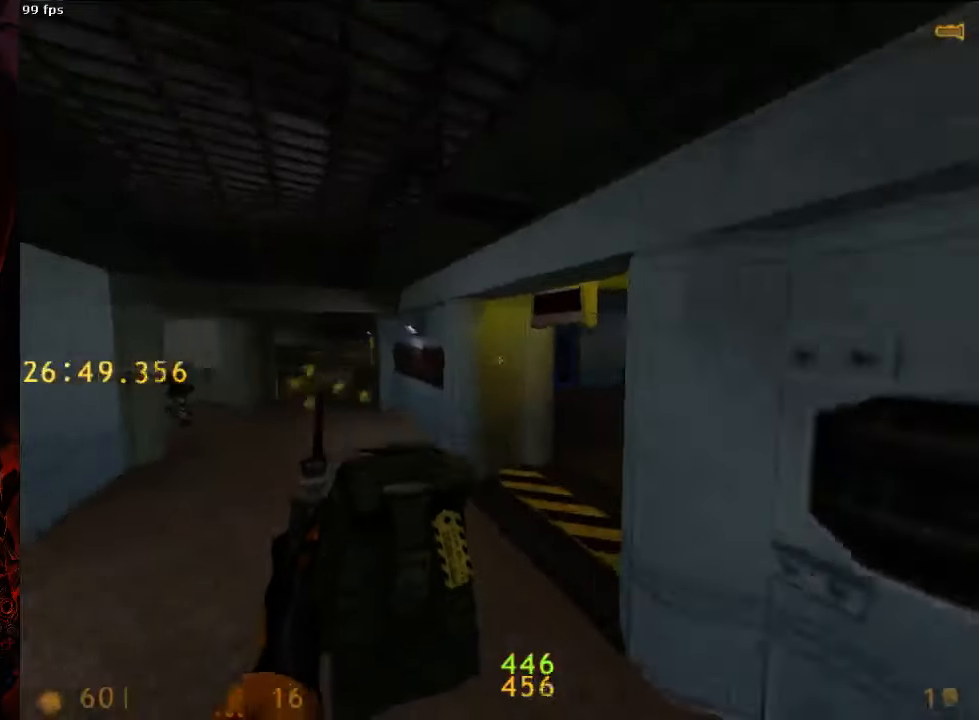
{"keys": ["space"], "mouse": [], "events": [[250, "d", "down"], [292, "a", "up"], [438, "tab", "down"], [500, "d", "up"], [500, "tab", "up"]]}
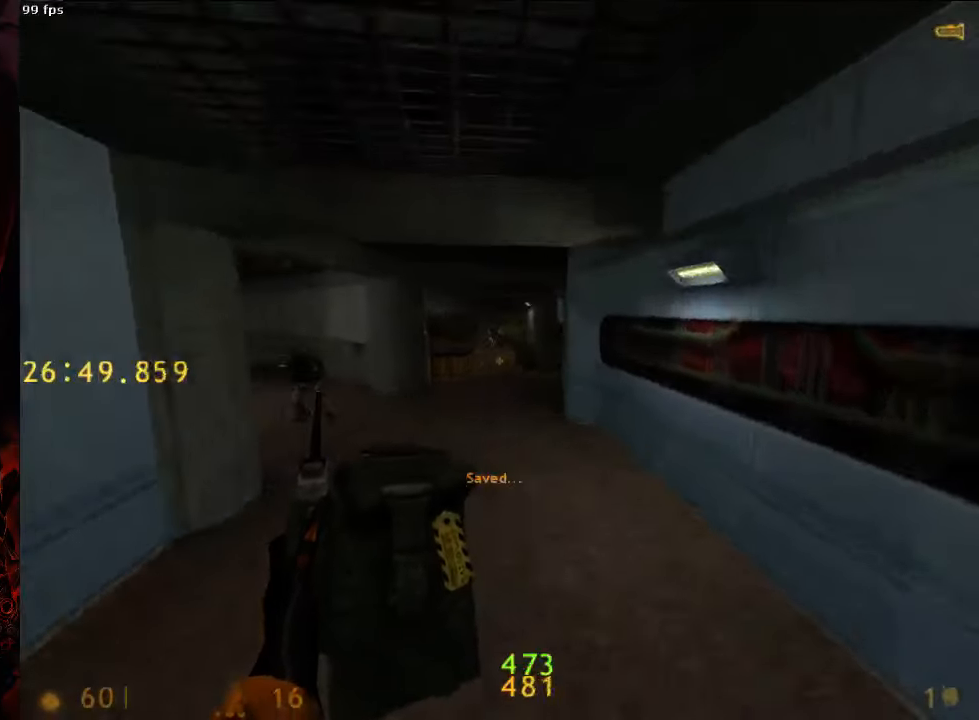
{"keys": ["w"], "mouse": [], "events": [[104, "a", "down"], [229, "a", "up"], [229, "space", "up"], [271, "w", "down"]]}
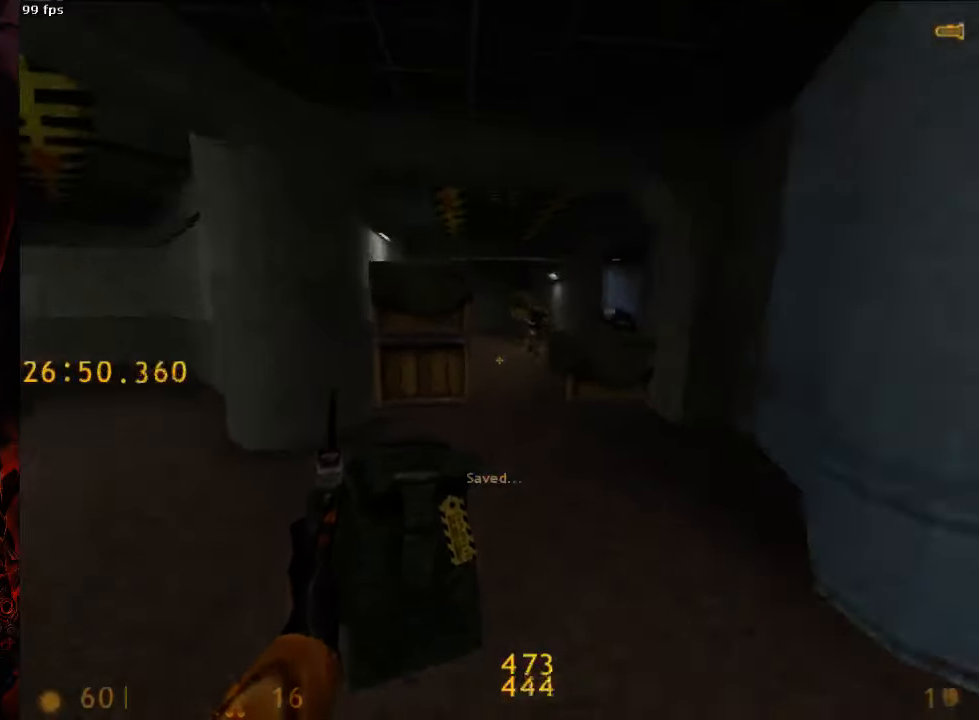
{"keys": ["a", "s"], "mouse": [], "events": [[229, "mouse_left", "down"], [271, "w", "up"], [313, "a", "down"], [375, "mouse_left", "up"], [375, "s", "down"]]}
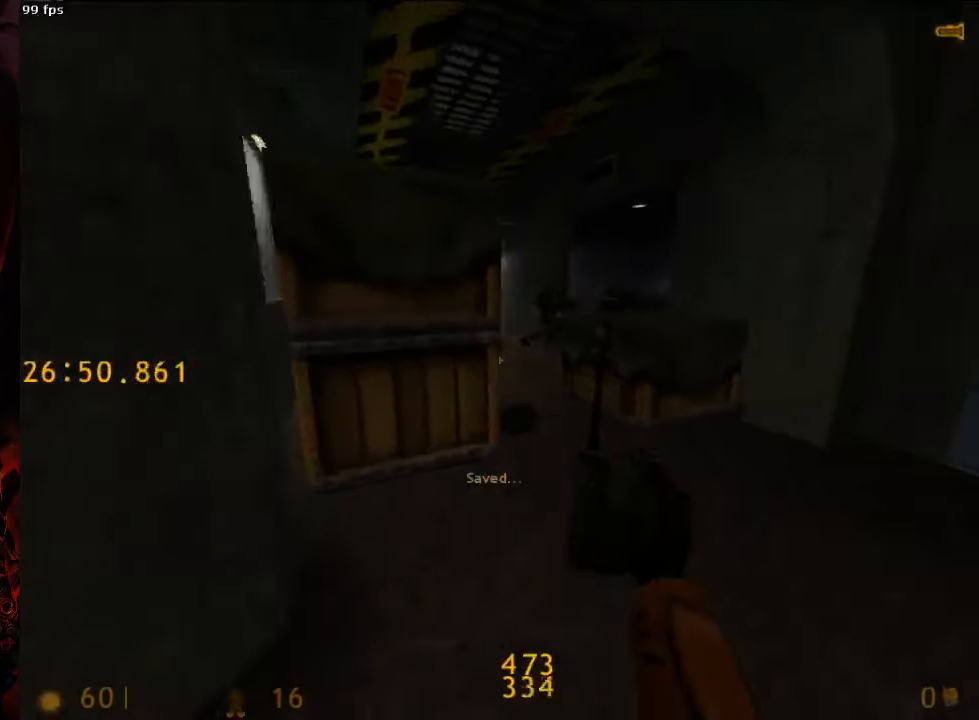
{"keys": [], "mouse": [], "events": [[208, "s", "up"], [250, "a", "up"]]}
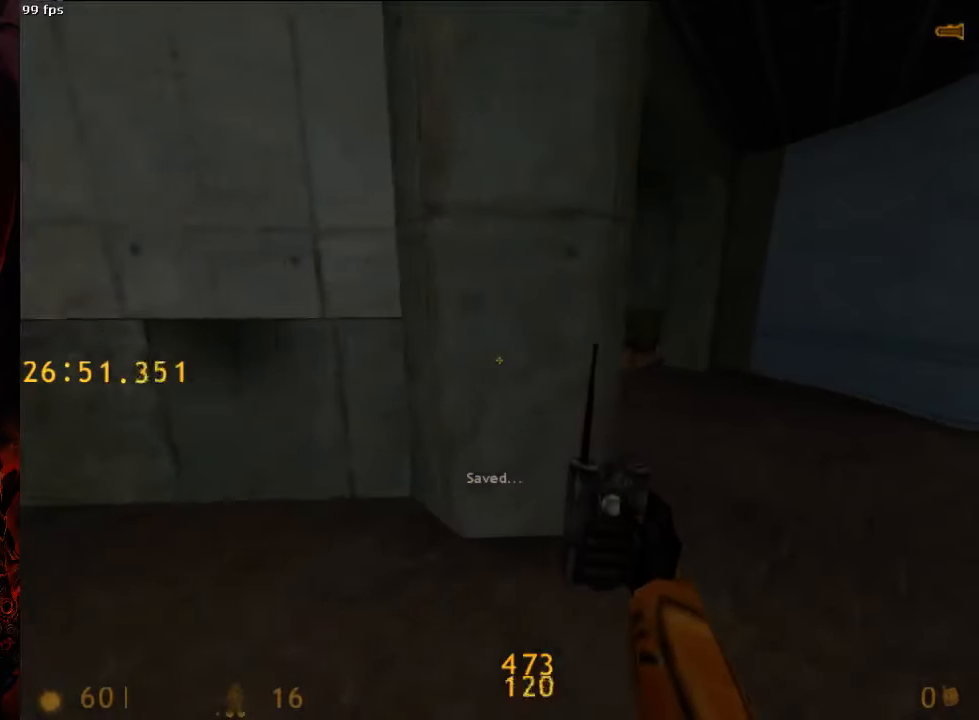
{"keys": ["d", "w"], "mouse": [], "events": [[146, "mouse_left", "down"], [208, "d", "down"], [250, "w", "down"], [417, "mouse_left", "up"]]}
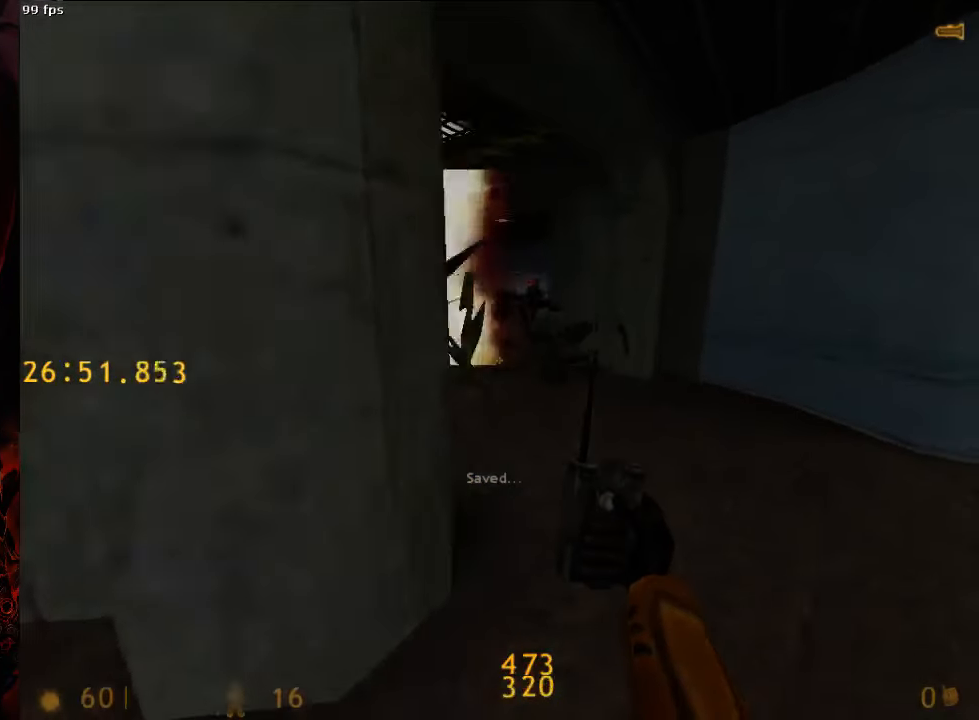
{"keys": ["w"], "mouse": [], "events": [[42, "d", "up"], [188, "a", "down"], [292, "3", "down"], [396, "a", "up"], [417, "3", "up"]]}
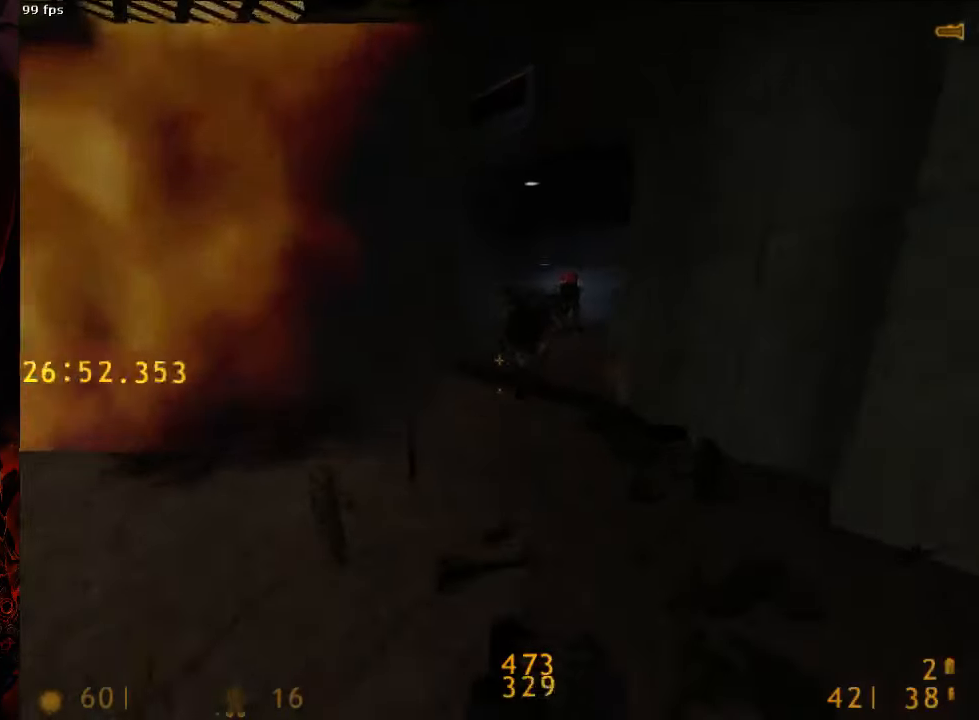
{"keys": ["a", "w"], "mouse": ["left"], "events": [[83, "a", "down"], [125, "a", "up"], [188, "mouse_left", "down"], [292, "d", "down"], [354, "d", "up"], [438, "d", "down"], [458, "d", "up"], [500, "a", "down"]]}
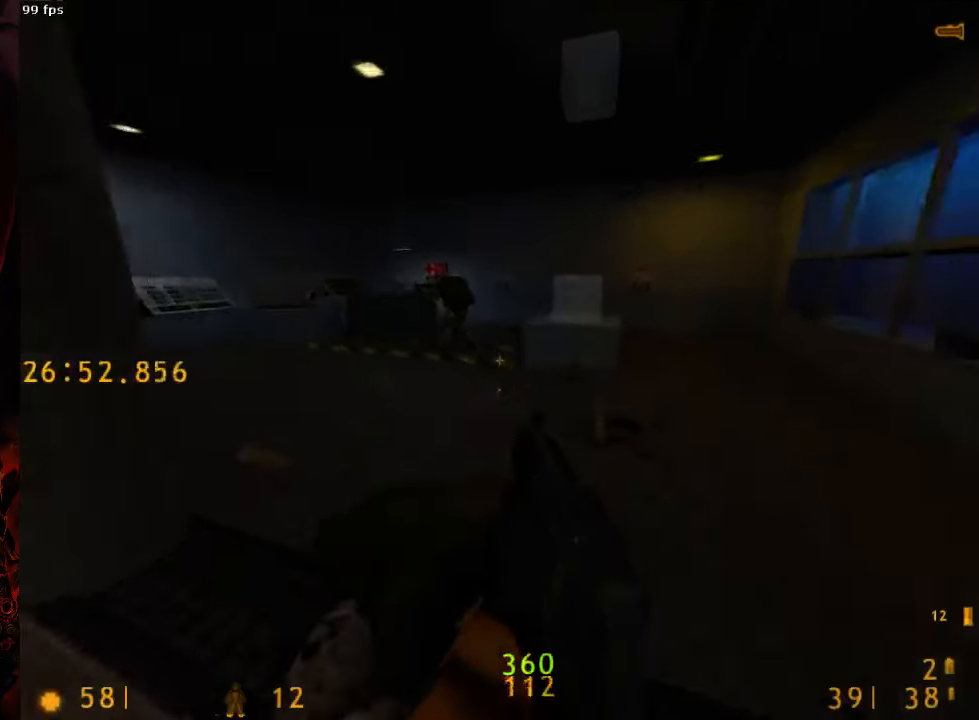
{"keys": ["d"], "mouse": ["left"], "events": [[292, "a", "up"], [292, "d", "down"], [500, "w", "up"]]}
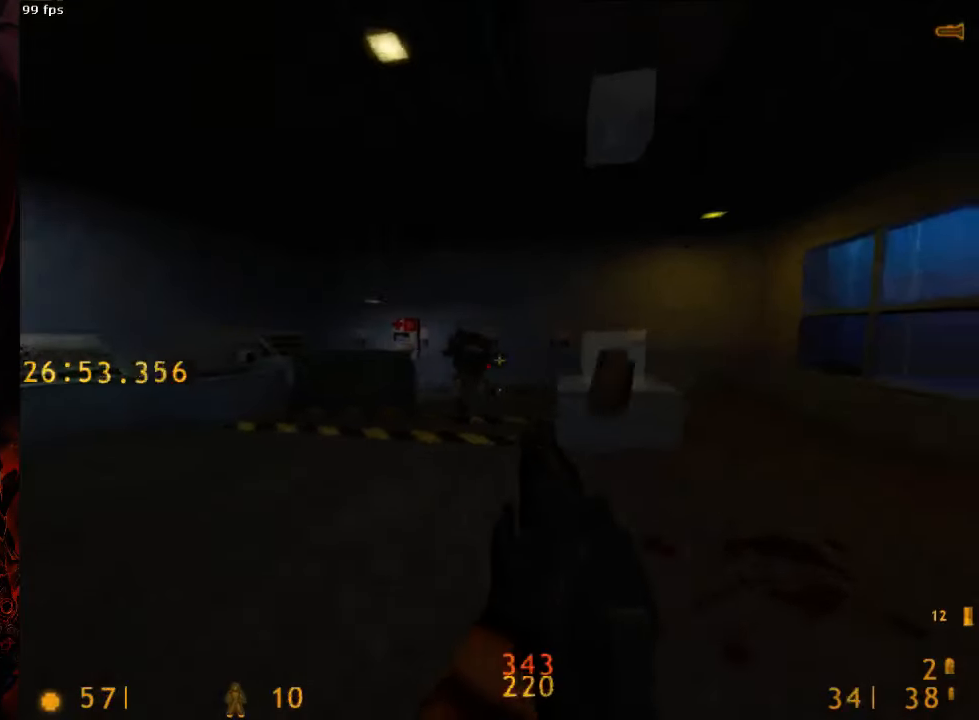
{"keys": ["d", "s"], "mouse": ["left"], "events": [[104, "s", "down"], [167, "s", "up"], [271, "w", "down"], [333, "w", "up"], [479, "s", "down"]]}
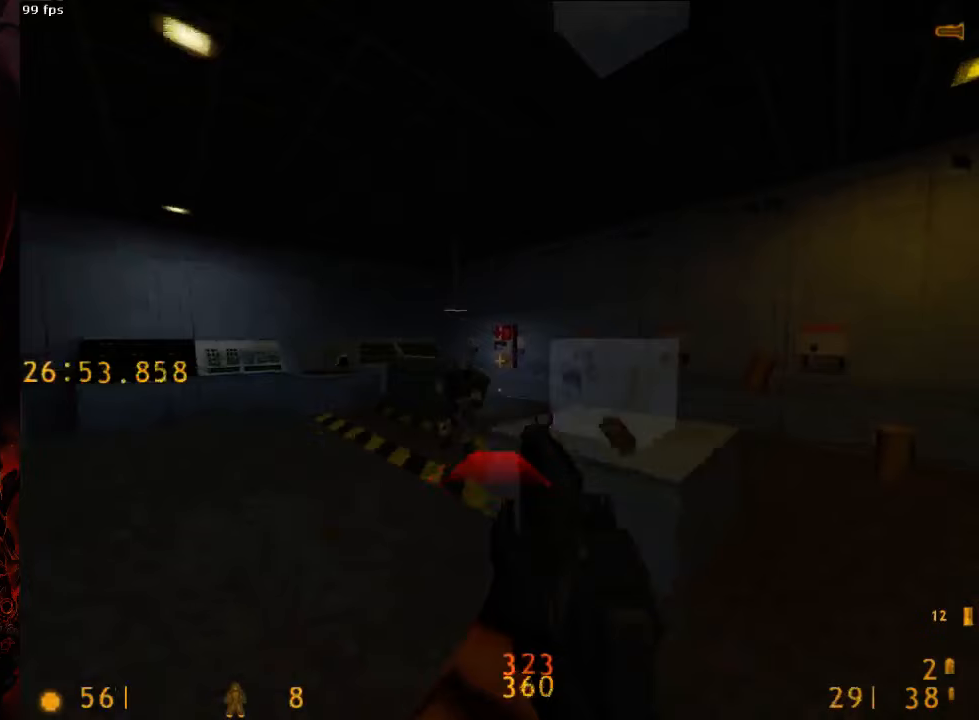
{"keys": ["d", "s"], "mouse": ["left"], "events": [[83, "s", "up"], [354, "s", "down"]]}